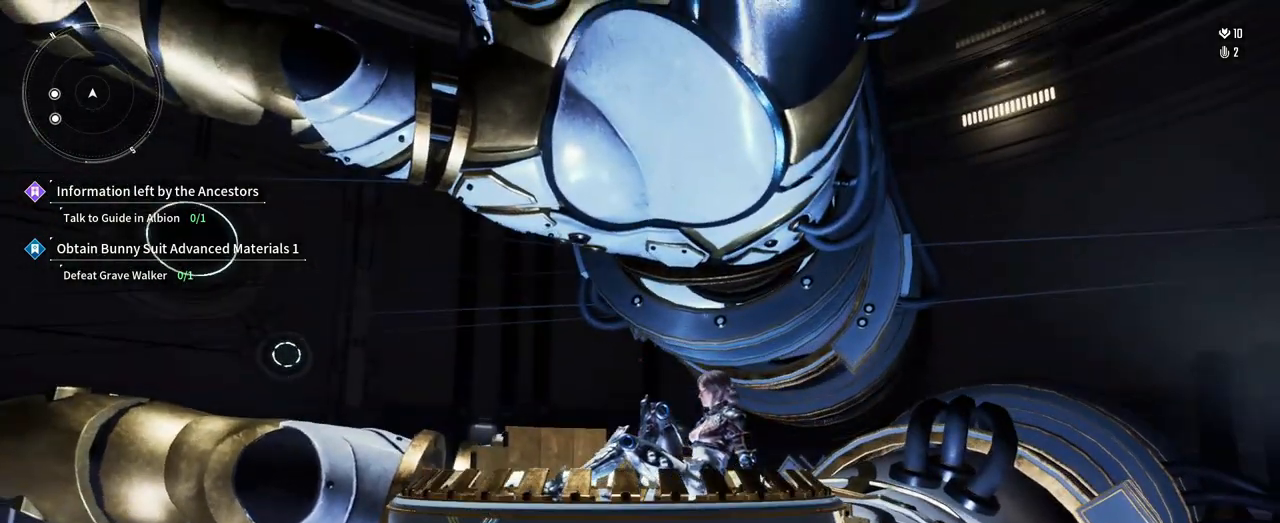
Gameplay with a controller (Xbox layout); each line is a JSON object with the inputs held at the frame after it. "events" lists button and stick changes between this image and that frame as [ms after this image, input, new state], when the widget could be followed in between. Not read: HOME R3 SELECT START.
{"buttons": [], "left_stick": "center", "right_stick": "center", "events": [[167, "right_stick", "up"], [317, "right_stick", "center"]]}
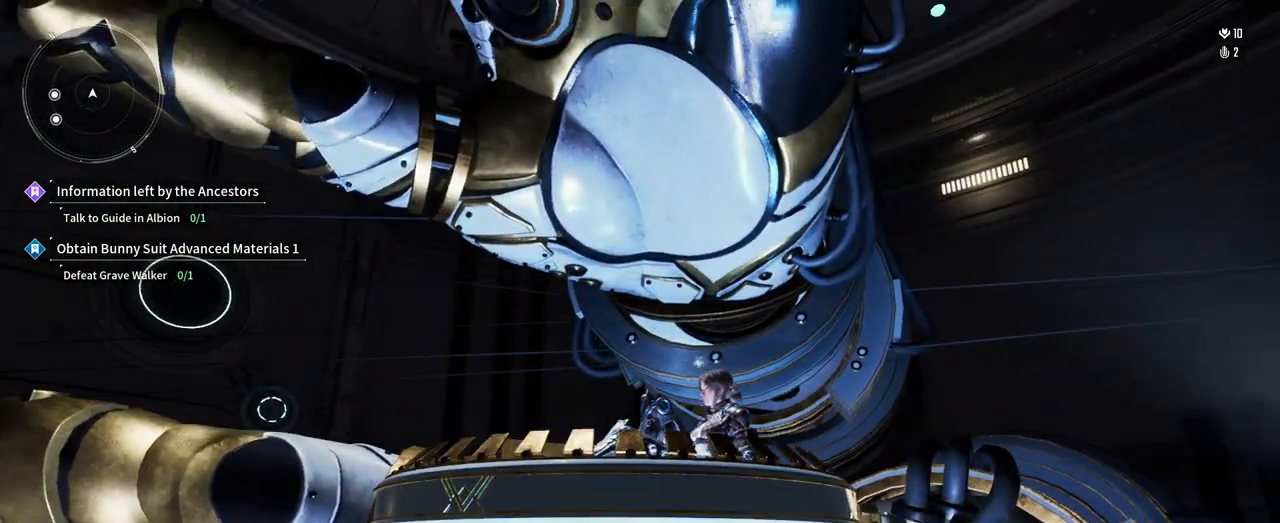
{"buttons": [], "left_stick": "center", "right_stick": "up-right", "events": [[283, "right_stick", "up-right"]]}
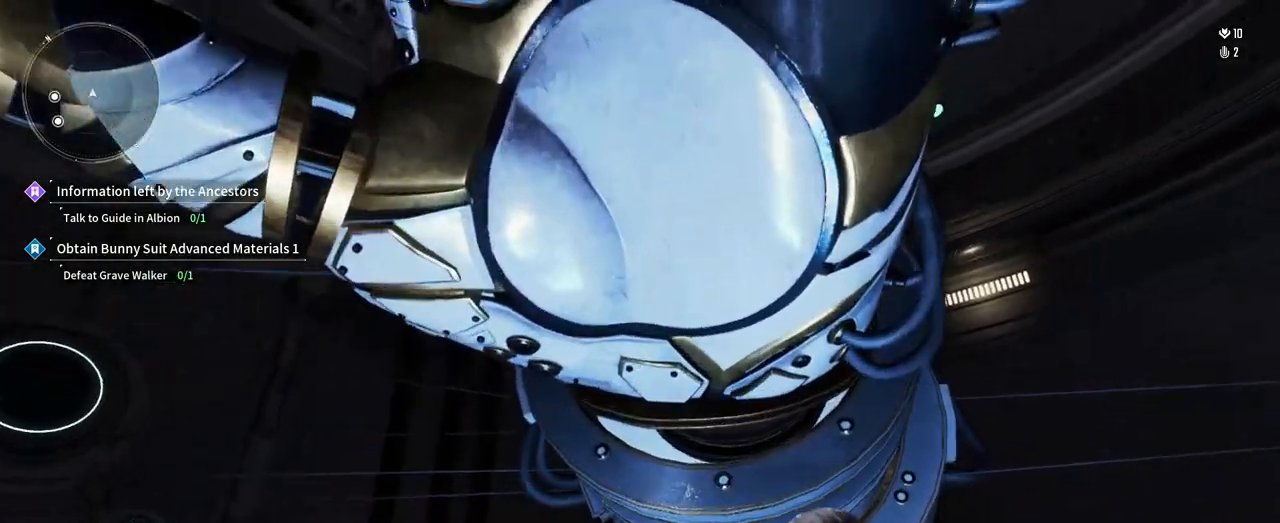
{"buttons": [], "left_stick": "center", "right_stick": "center", "events": [[50, "right_stick", "center"], [300, "right_stick", "down"], [467, "right_stick", "center"]]}
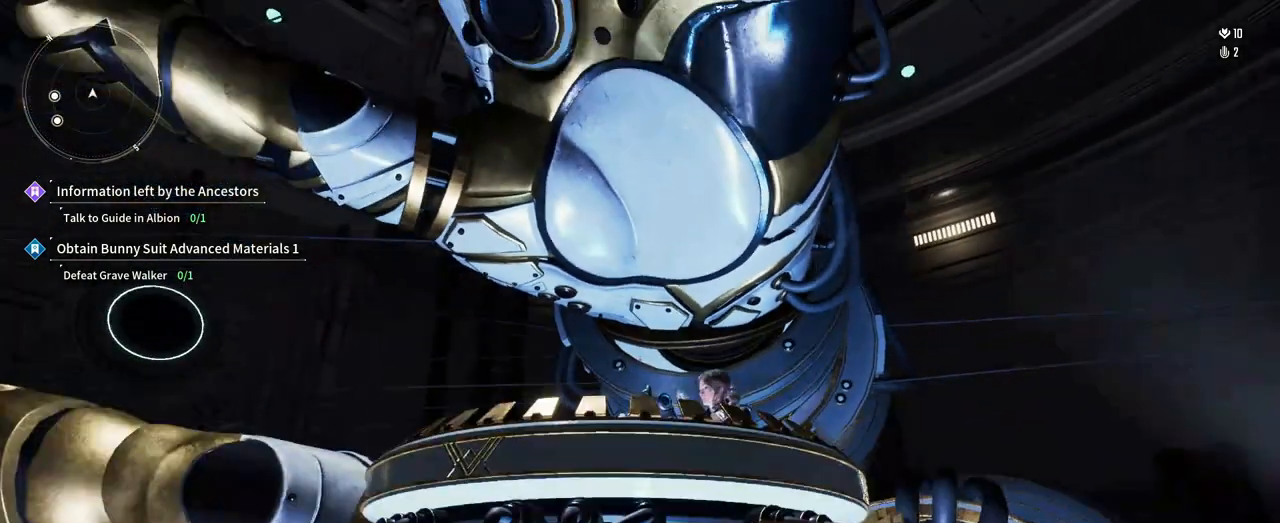
{"buttons": [], "left_stick": "center", "right_stick": "center", "events": []}
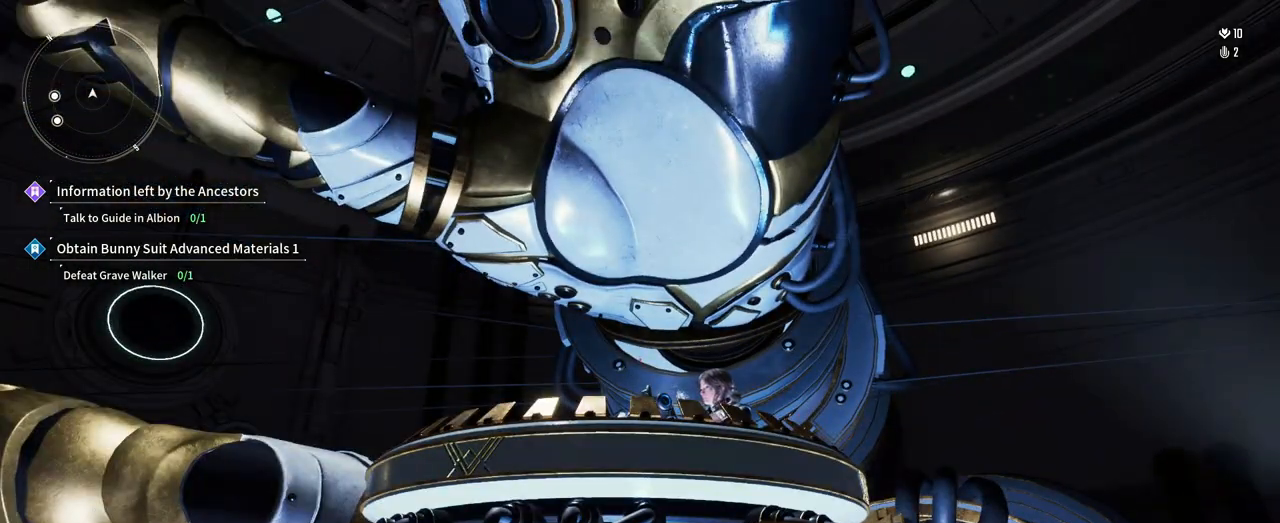
{"buttons": [], "left_stick": "center", "right_stick": "down", "events": [[17, "right_stick", "down"], [167, "right_stick", "center"], [450, "right_stick", "down"]]}
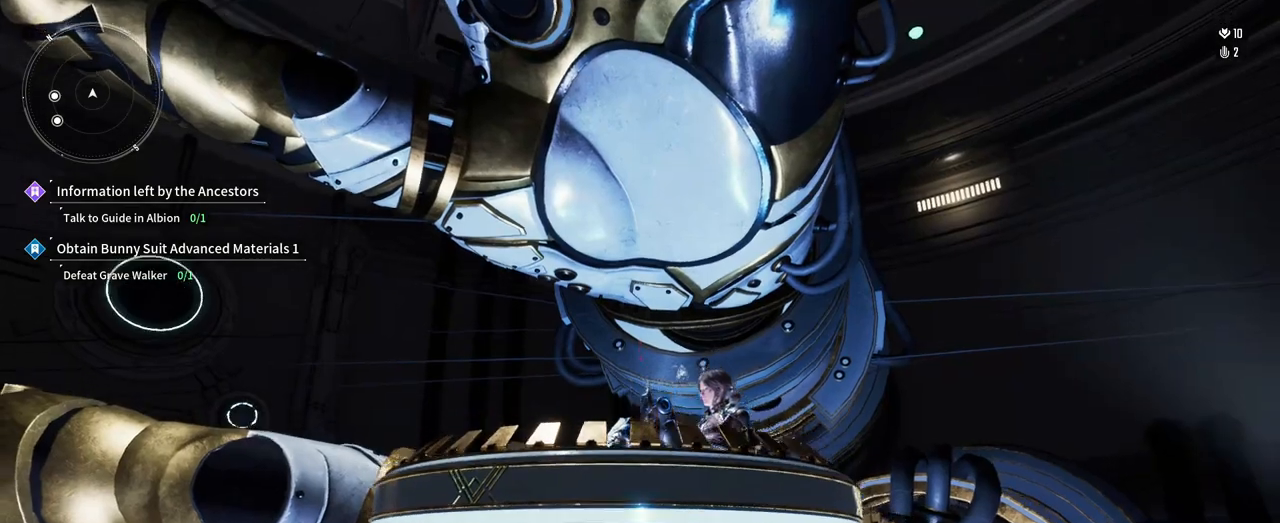
{"buttons": [], "left_stick": "center", "right_stick": "center", "events": [[83, "right_stick", "center"]]}
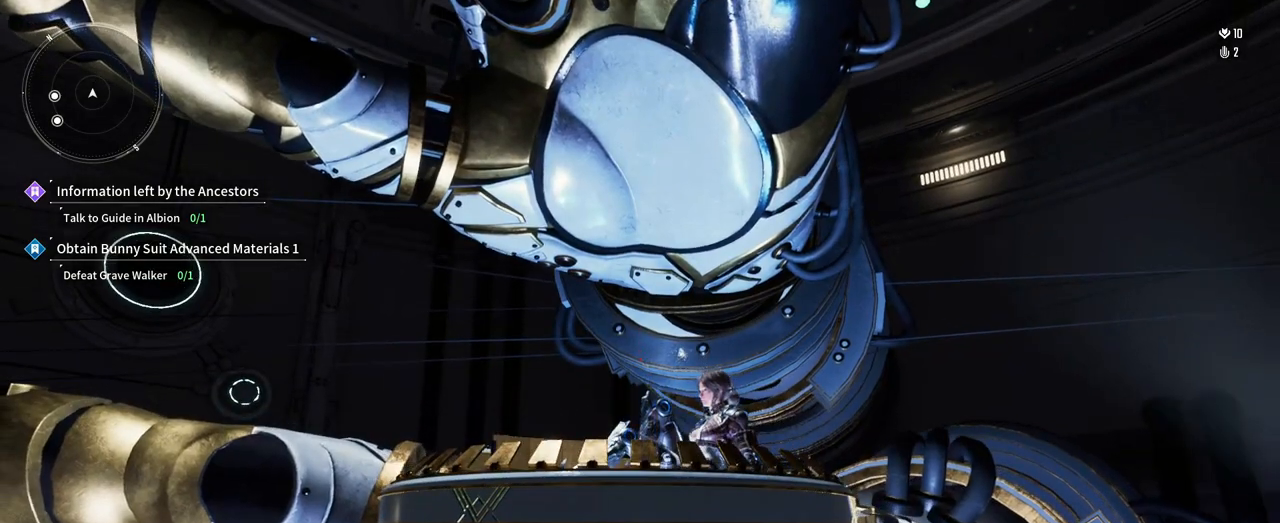
{"buttons": [], "left_stick": "center", "right_stick": "center", "events": []}
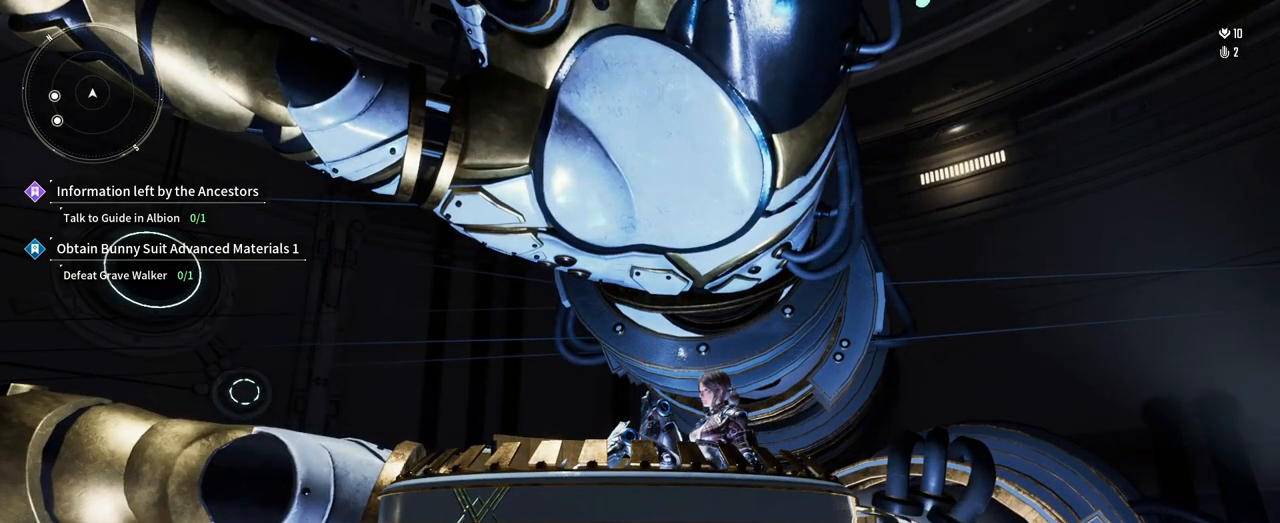
{"buttons": [], "left_stick": "center", "right_stick": "center", "events": []}
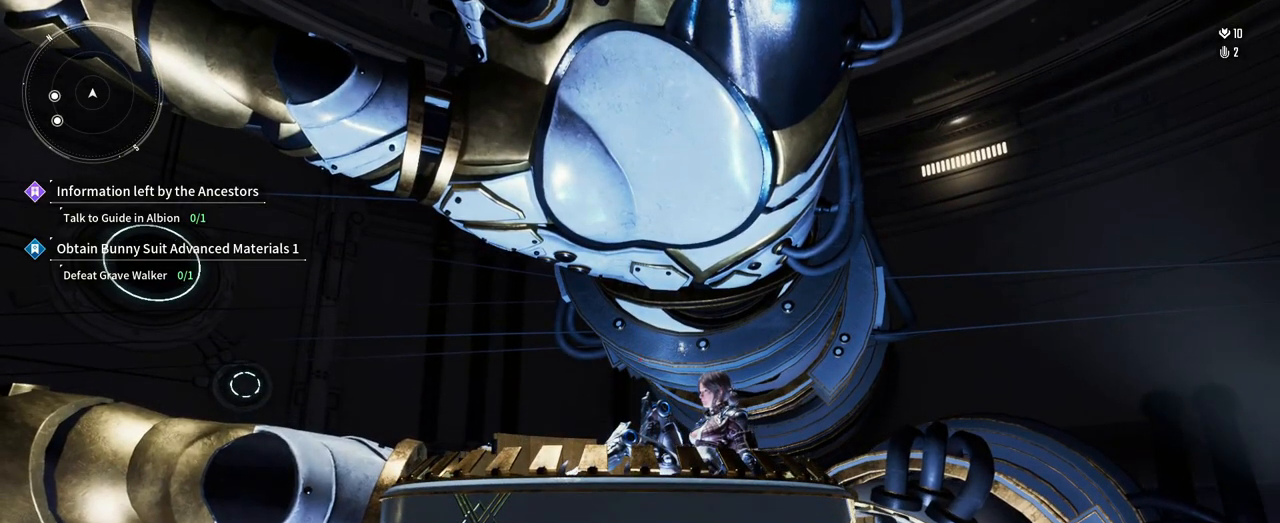
{"buttons": [], "left_stick": "center", "right_stick": "center", "events": [[267, "right_stick", "left"], [417, "right_stick", "center"]]}
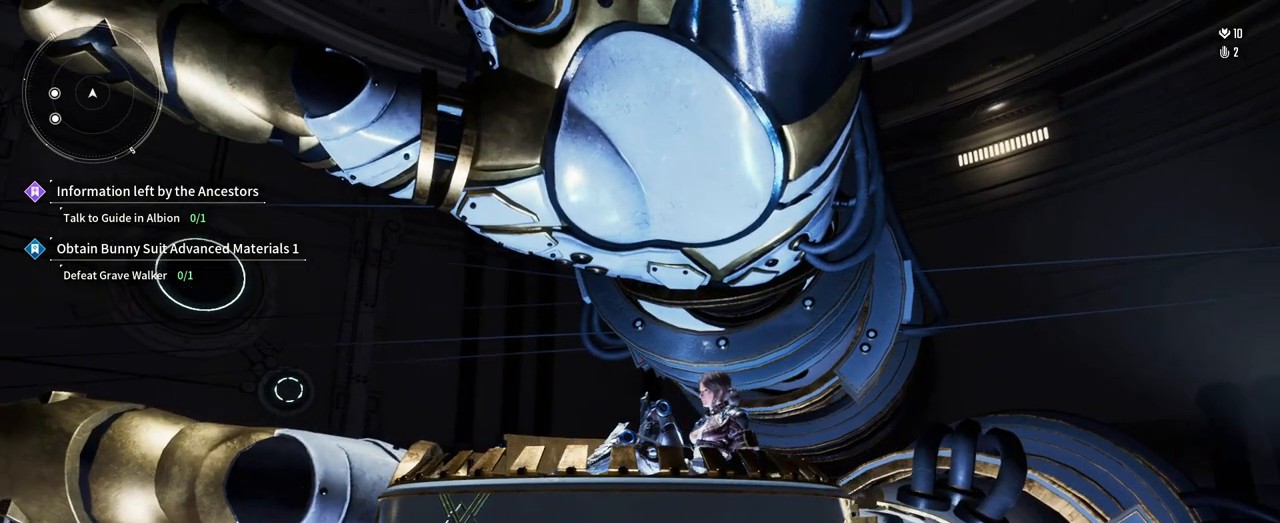
{"buttons": [], "left_stick": "center", "right_stick": "center", "events": [[267, "right_stick", "left"], [500, "right_stick", "center"]]}
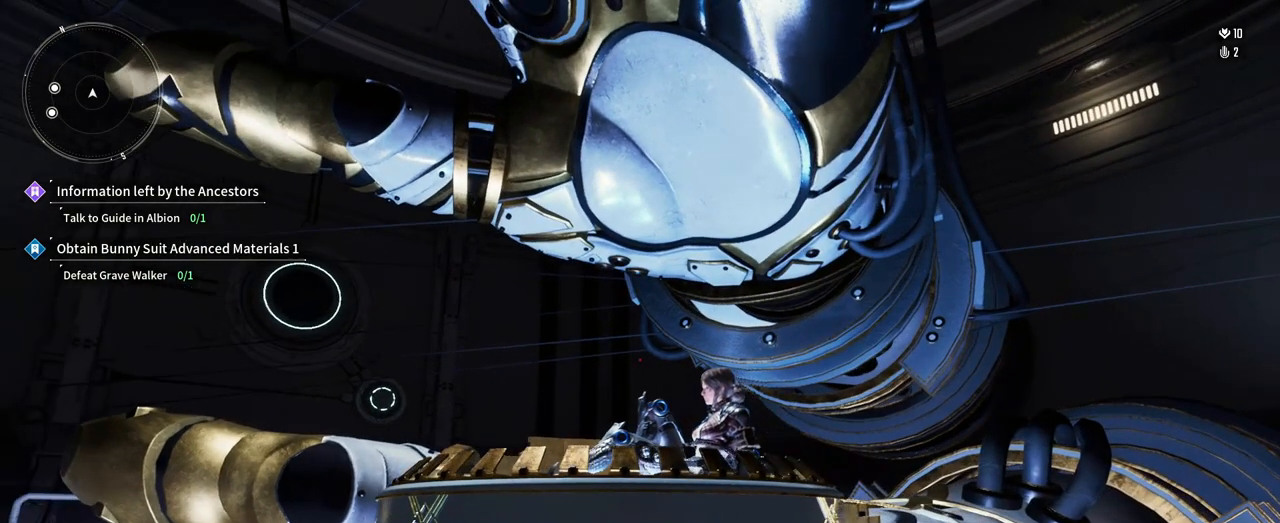
{"buttons": [], "left_stick": "center", "right_stick": "right", "events": [[233, "right_stick", "right"]]}
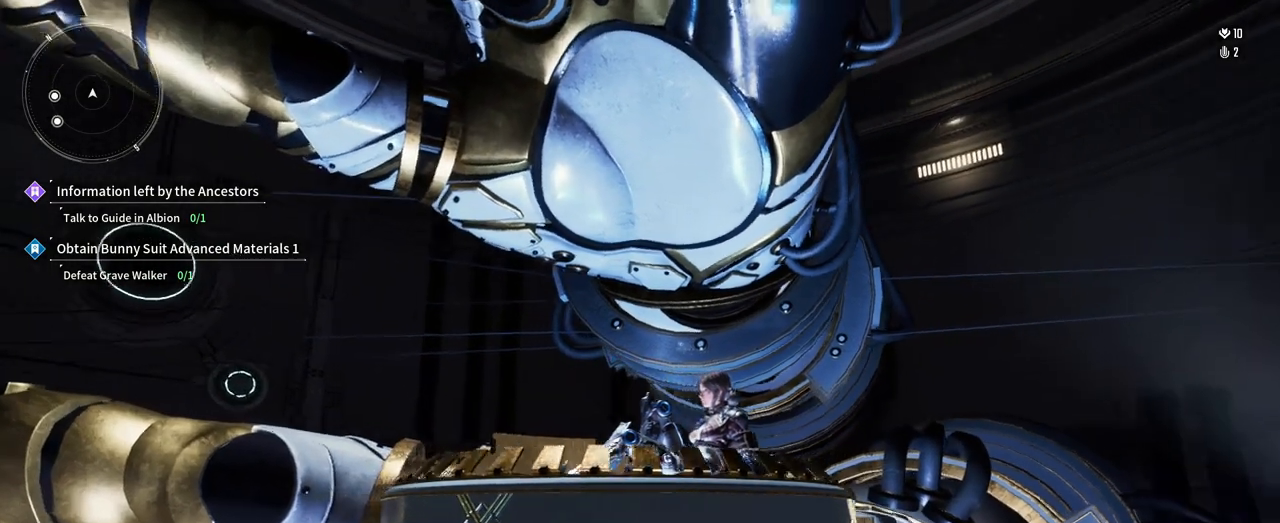
{"buttons": [], "left_stick": "center", "right_stick": "right", "events": [[150, "right_stick", "center"], [300, "right_stick", "right"]]}
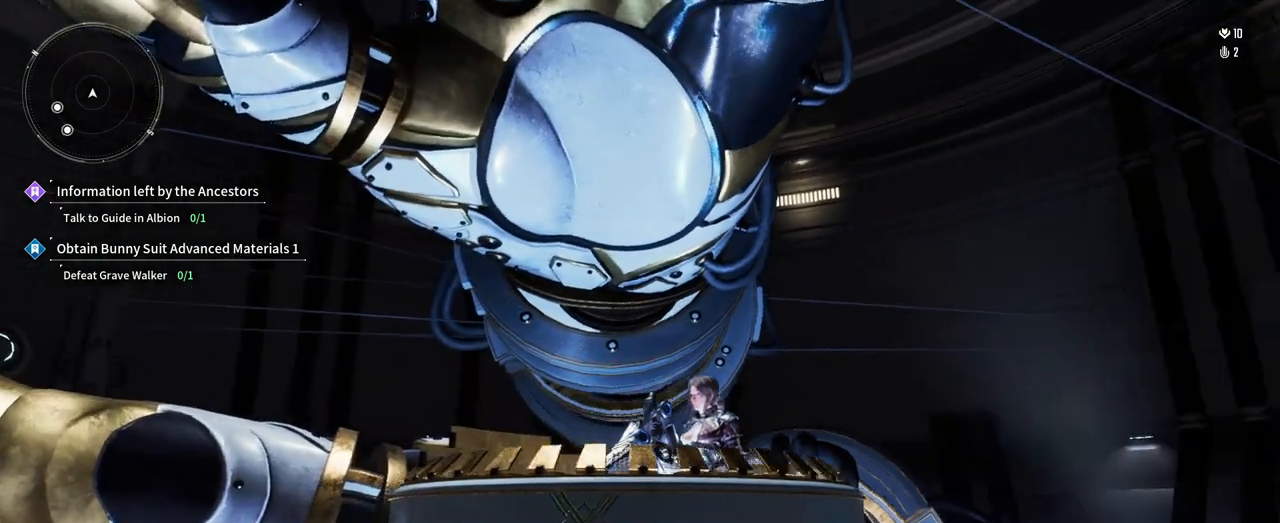
{"buttons": [], "left_stick": "center", "right_stick": "center", "events": [[83, "right_stick", "center"]]}
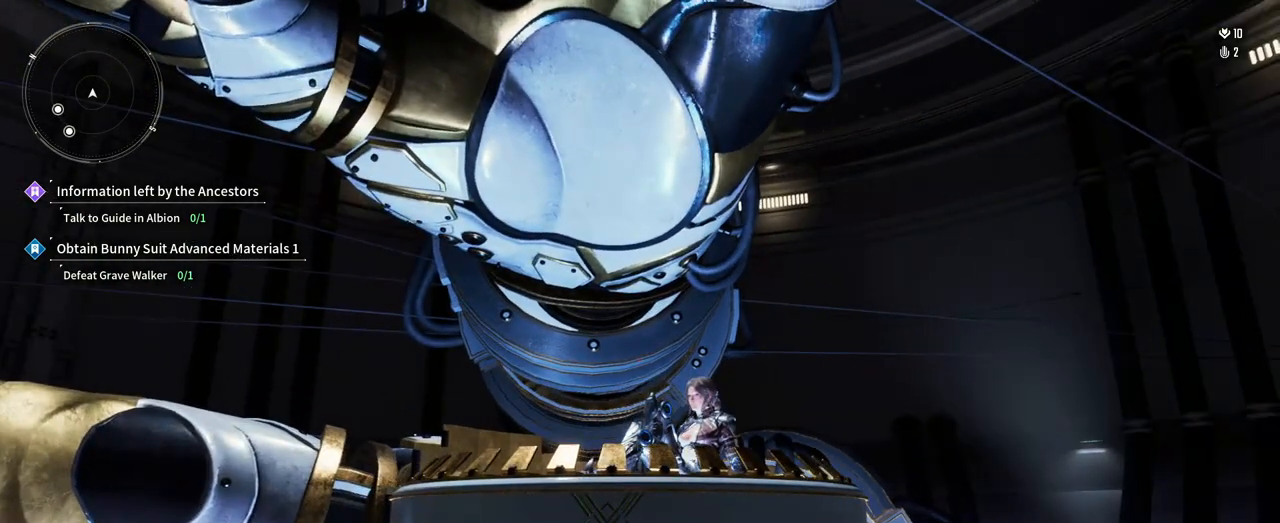
{"buttons": [], "left_stick": "center", "right_stick": "center", "events": []}
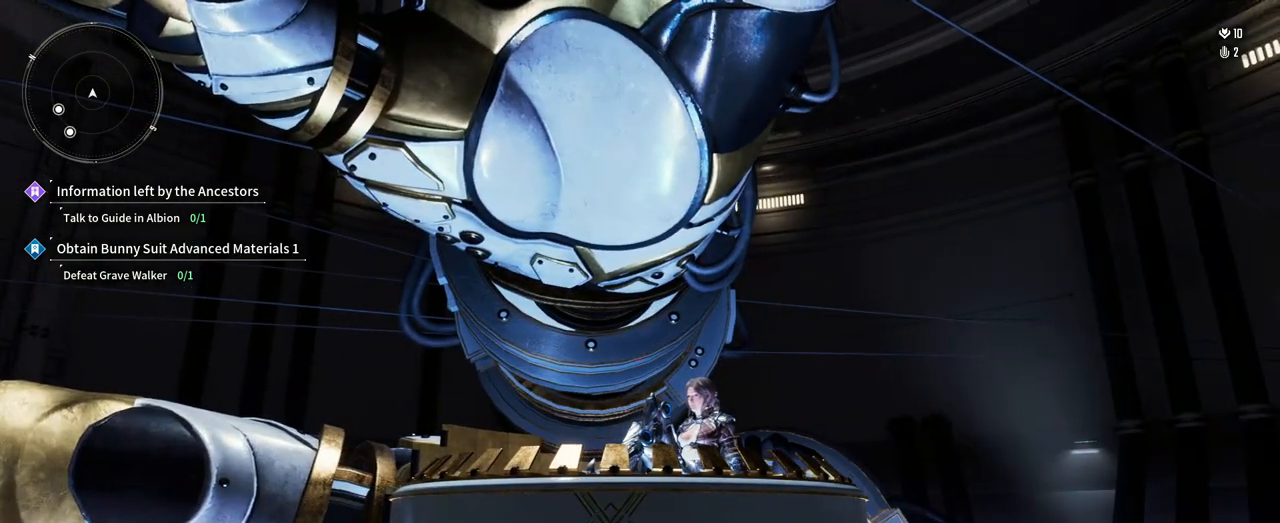
{"buttons": [], "left_stick": "center", "right_stick": "center", "events": [[183, "right_stick", "up"], [317, "right_stick", "center"]]}
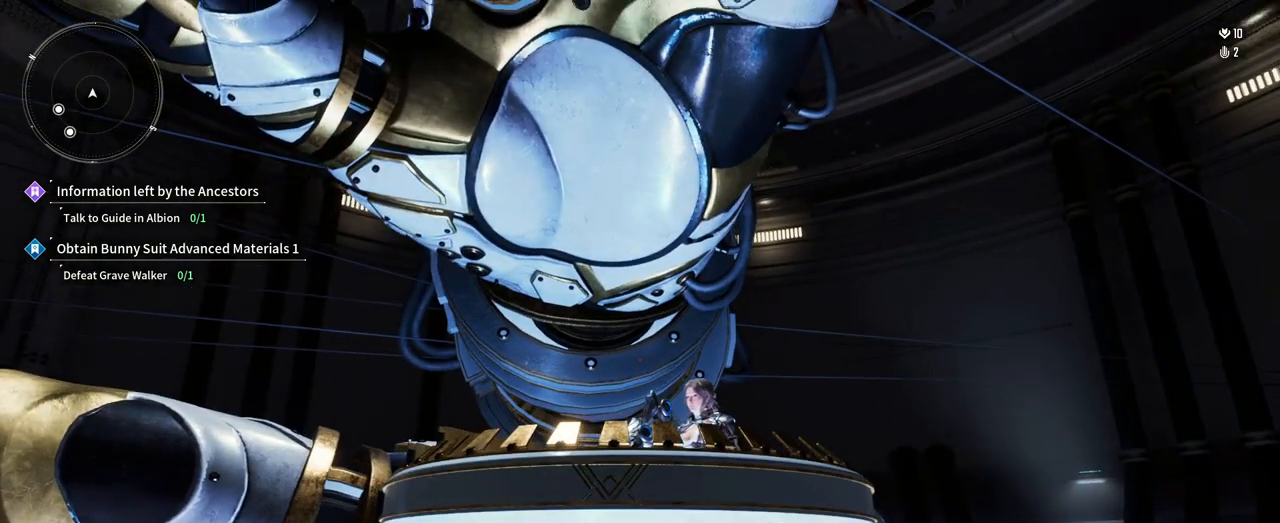
{"buttons": [], "left_stick": "center", "right_stick": "center", "events": [[217, "right_stick", "down"], [367, "right_stick", "center"]]}